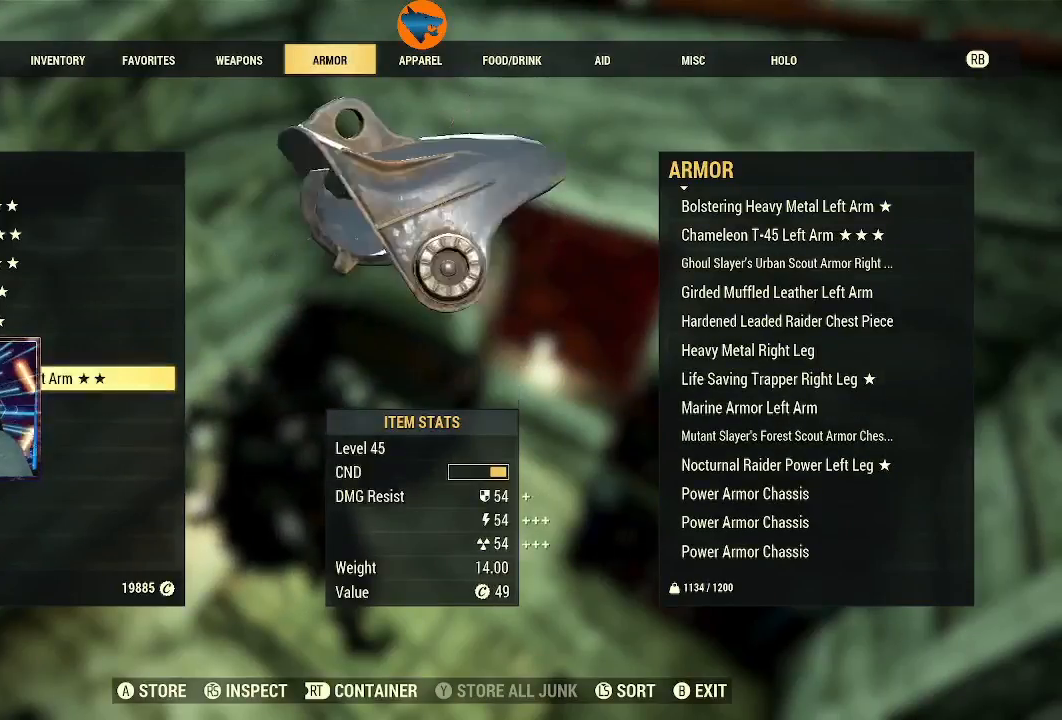
Gameplay with a controller (Xbox layout); each line is a JSON object with the inputs held at the frame after it. "events" lists button and stick changes between this image and that frame as [ms after this image, input, new state], when the widget could be followed in between. Not read: R1.
{"buttons": [], "left_stick": "center", "right_stick": "center", "events": [[233, "A", "down"], [300, "A", "up"]]}
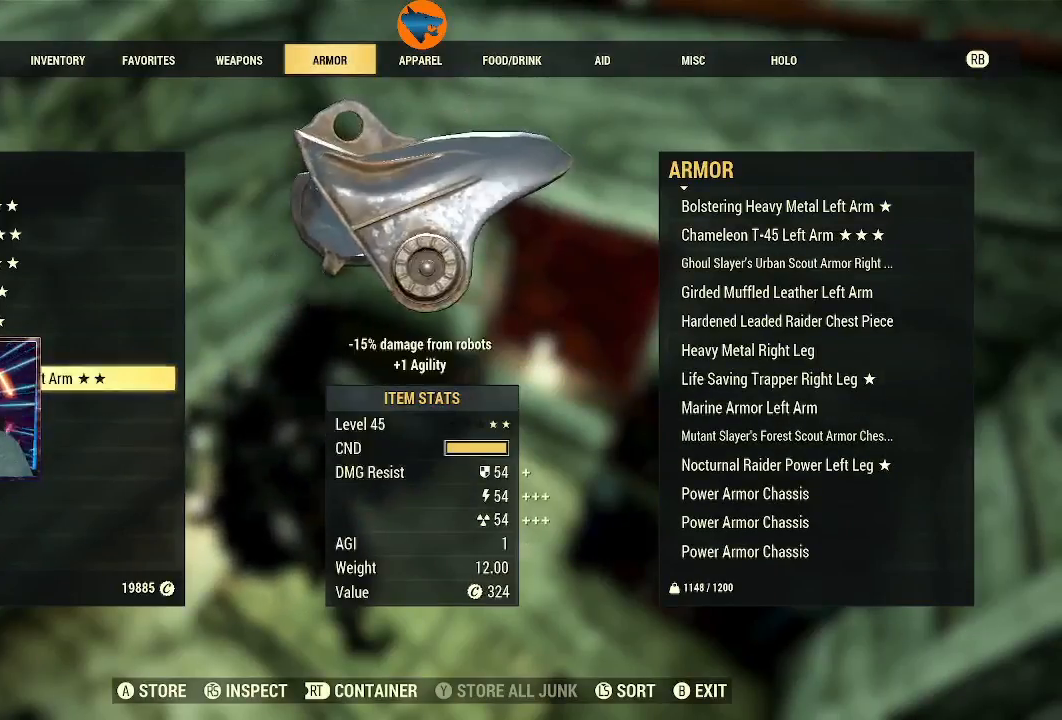
{"buttons": [], "left_stick": "center", "right_stick": "center", "events": []}
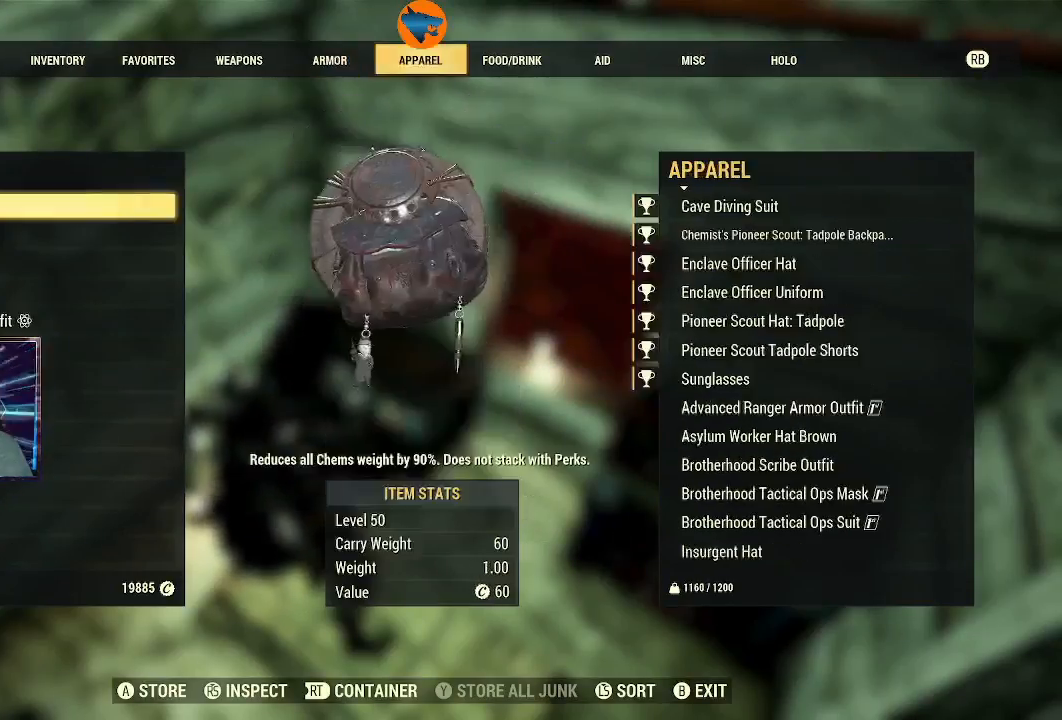
{"buttons": ["DPAD_DOWN"], "left_stick": "center", "right_stick": "center", "events": [[467, "DPAD_DOWN", "down"]]}
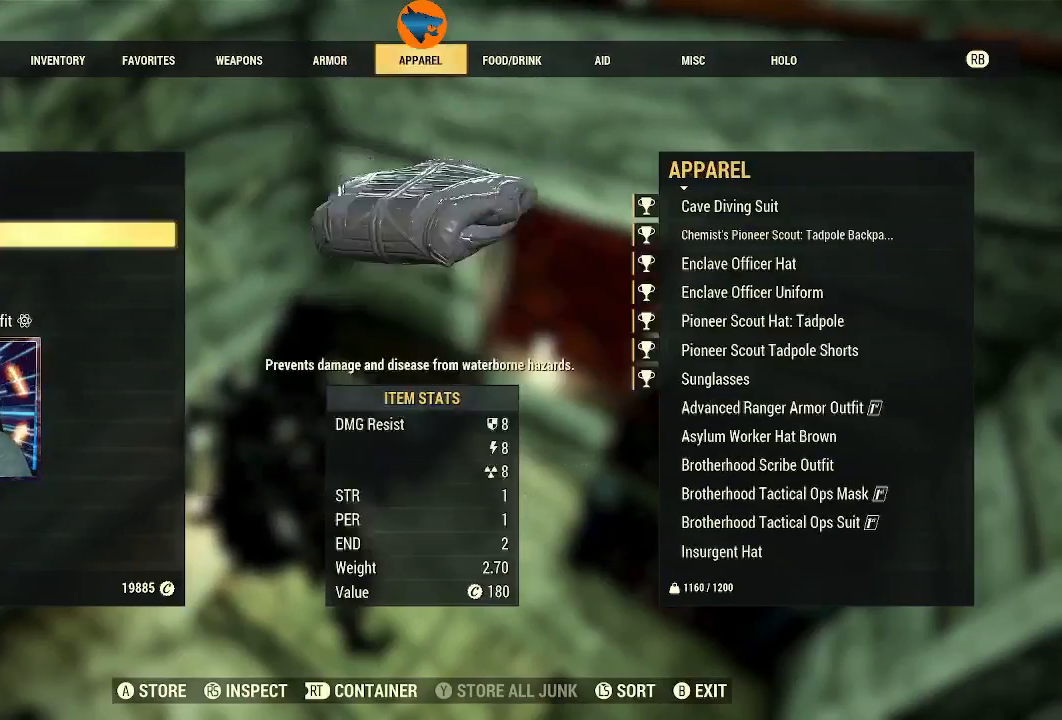
{"buttons": [], "left_stick": "center", "right_stick": "center", "events": [[67, "DPAD_DOWN", "up"], [167, "DPAD_DOWN", "down"], [300, "DPAD_DOWN", "up"], [400, "A", "down"], [500, "A", "up"]]}
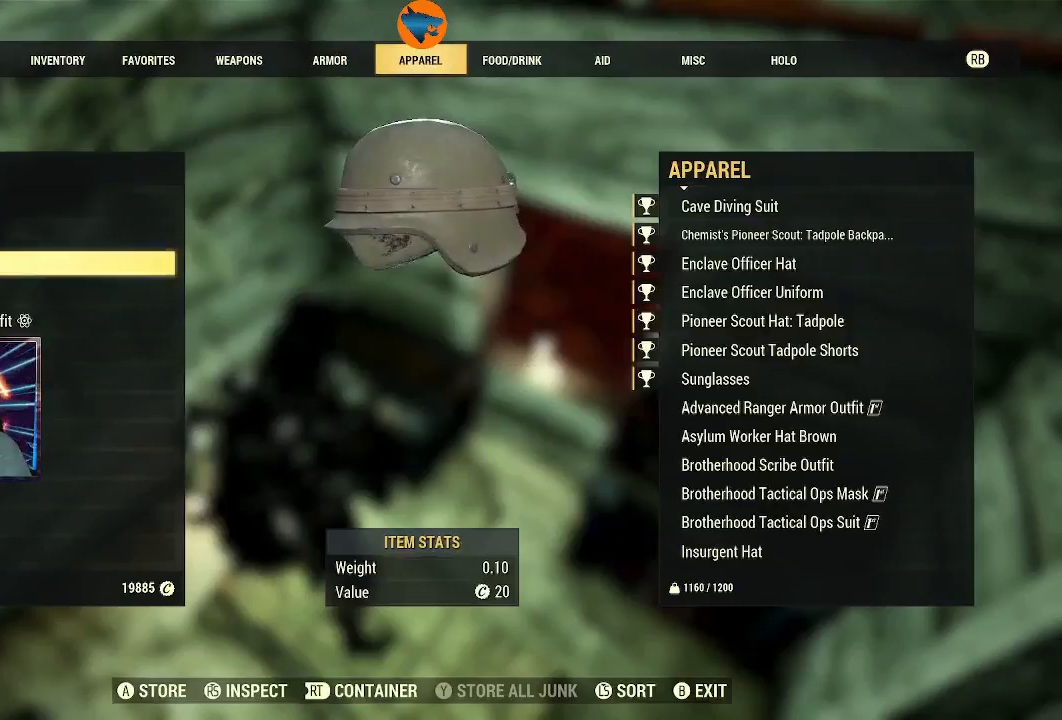
{"buttons": ["A"], "left_stick": "center", "right_stick": "center", "events": [[467, "A", "down"]]}
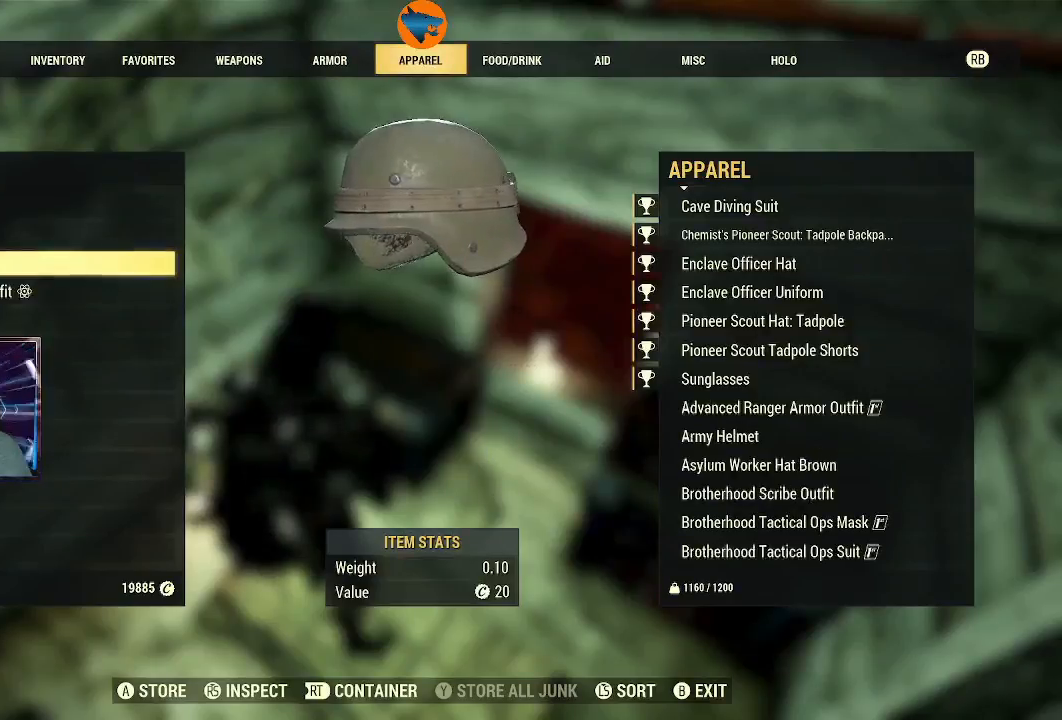
{"buttons": [], "left_stick": "center", "right_stick": "center", "events": [[67, "A", "up"]]}
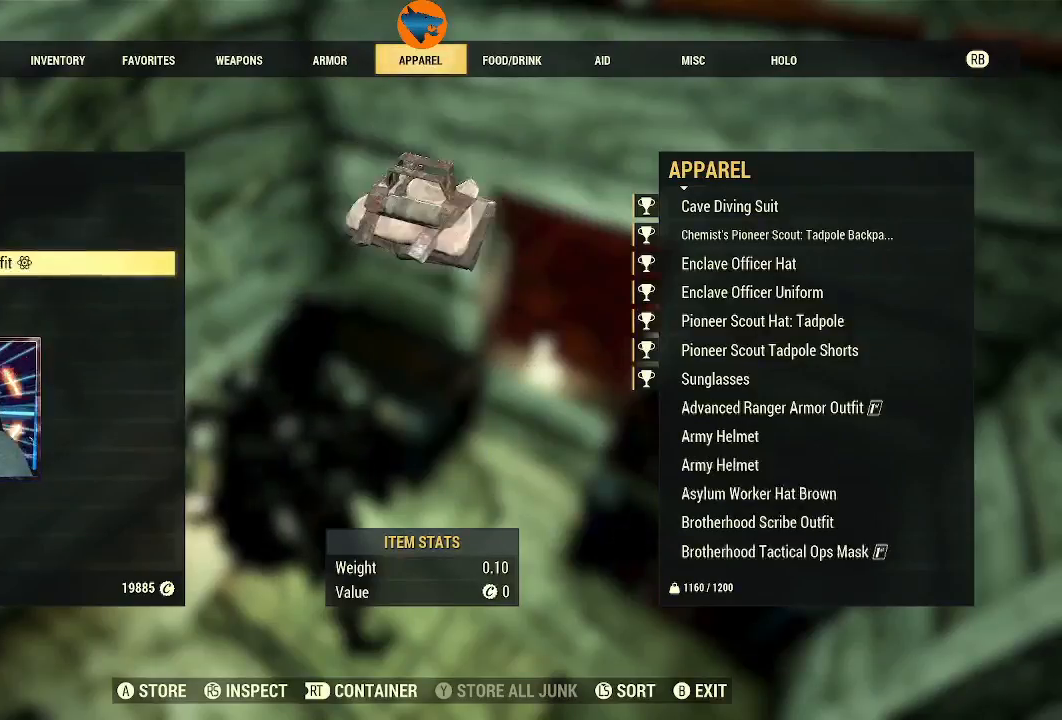
{"buttons": [], "left_stick": "center", "right_stick": "center", "events": []}
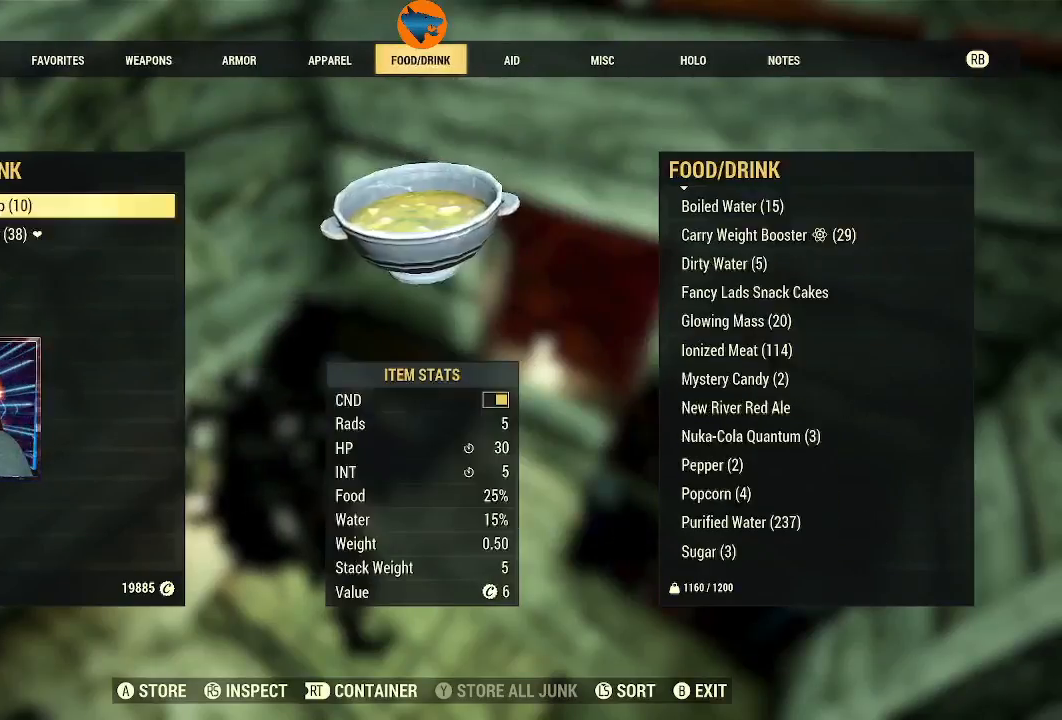
{"buttons": [], "left_stick": "center", "right_stick": "center", "events": [[167, "DPAD_DOWN", "down"], [500, "DPAD_DOWN", "up"]]}
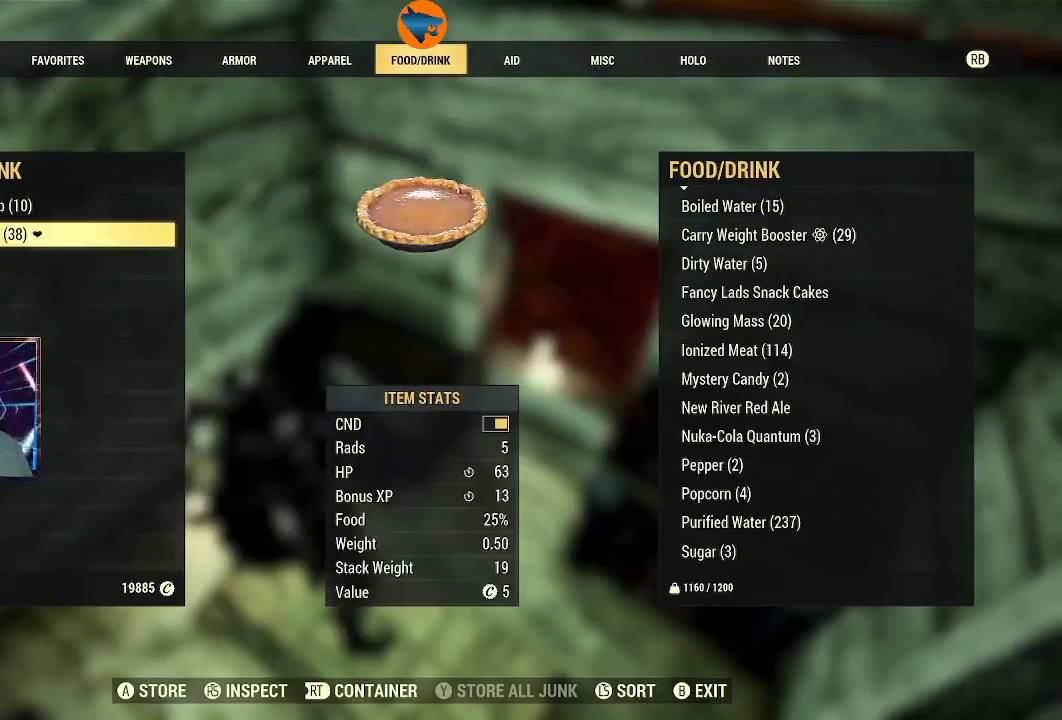
{"buttons": [], "left_stick": "center", "right_stick": "center", "events": [[233, "DPAD_DOWN", "down"], [333, "DPAD_DOWN", "up"]]}
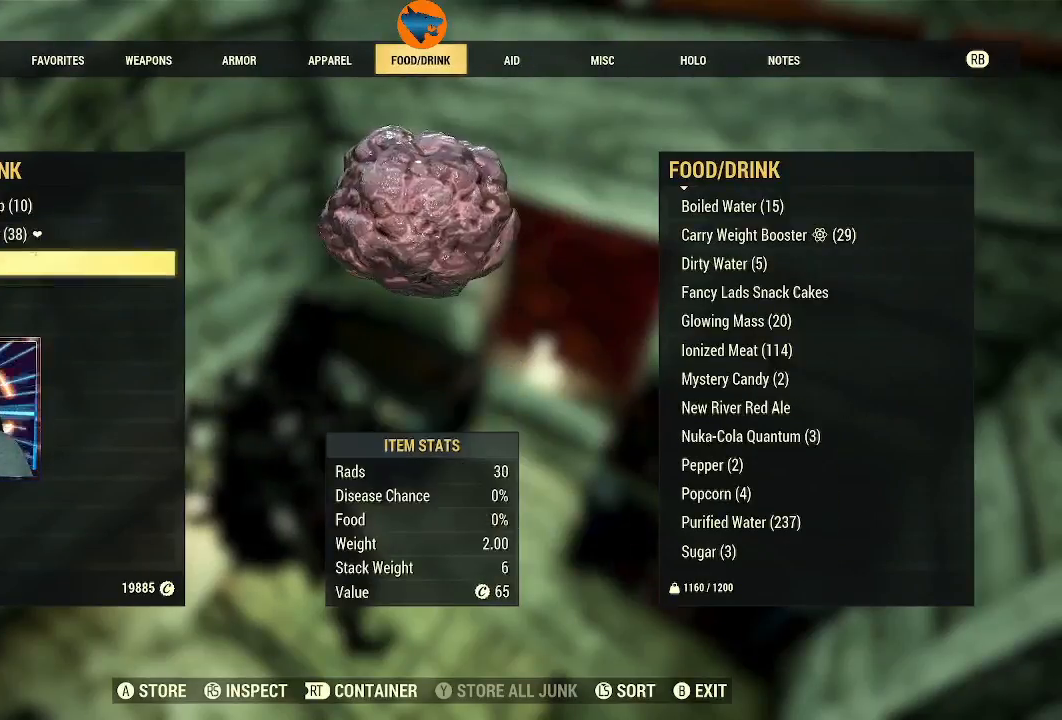
{"buttons": [], "left_stick": "center", "right_stick": "center", "events": [[33, "A", "down"], [133, "A", "up"], [300, "A", "down"], [400, "A", "up"]]}
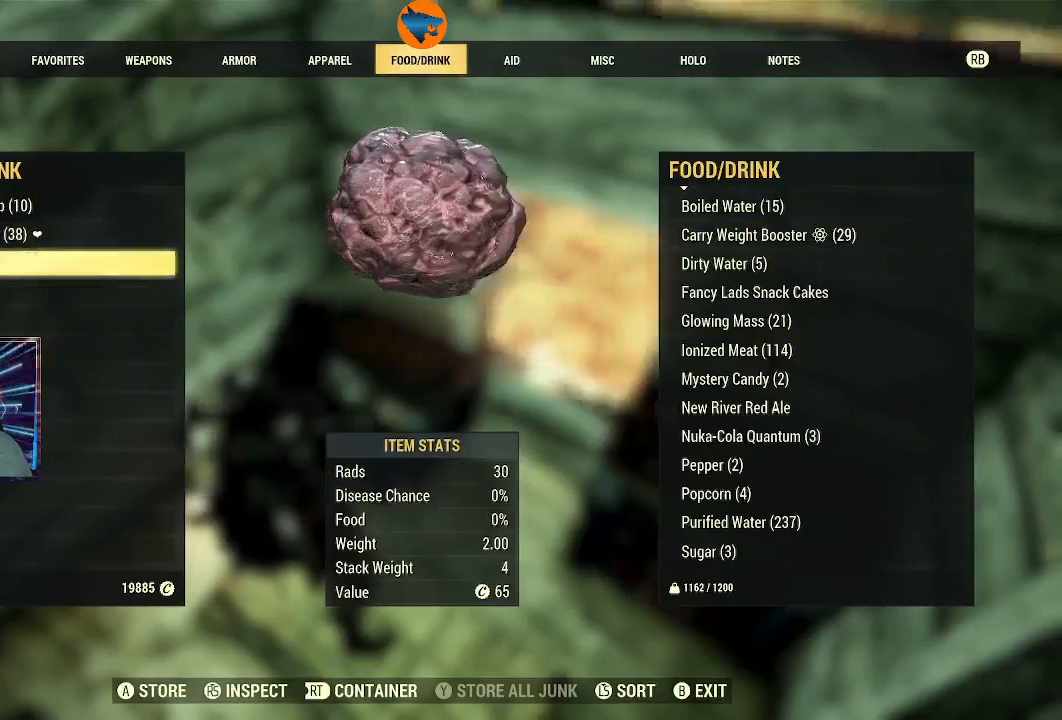
{"buttons": [], "left_stick": "center", "right_stick": "center", "events": [[33, "A", "down"], [133, "A", "up"], [233, "A", "down"], [300, "A", "up"]]}
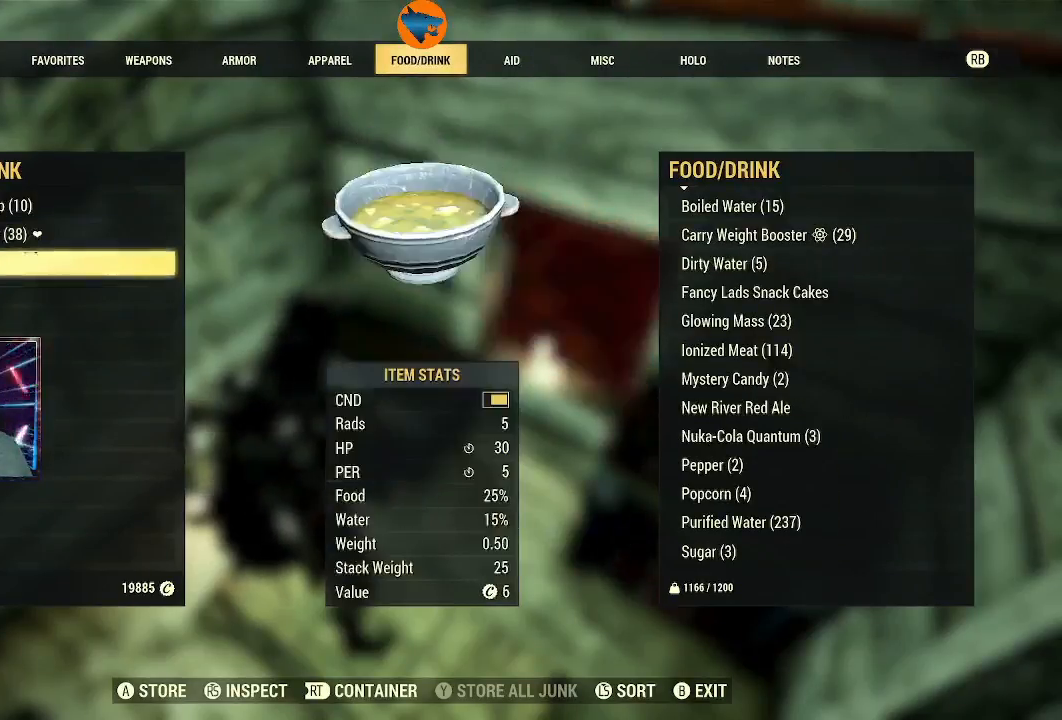
{"buttons": [], "left_stick": "center", "right_stick": "center", "events": []}
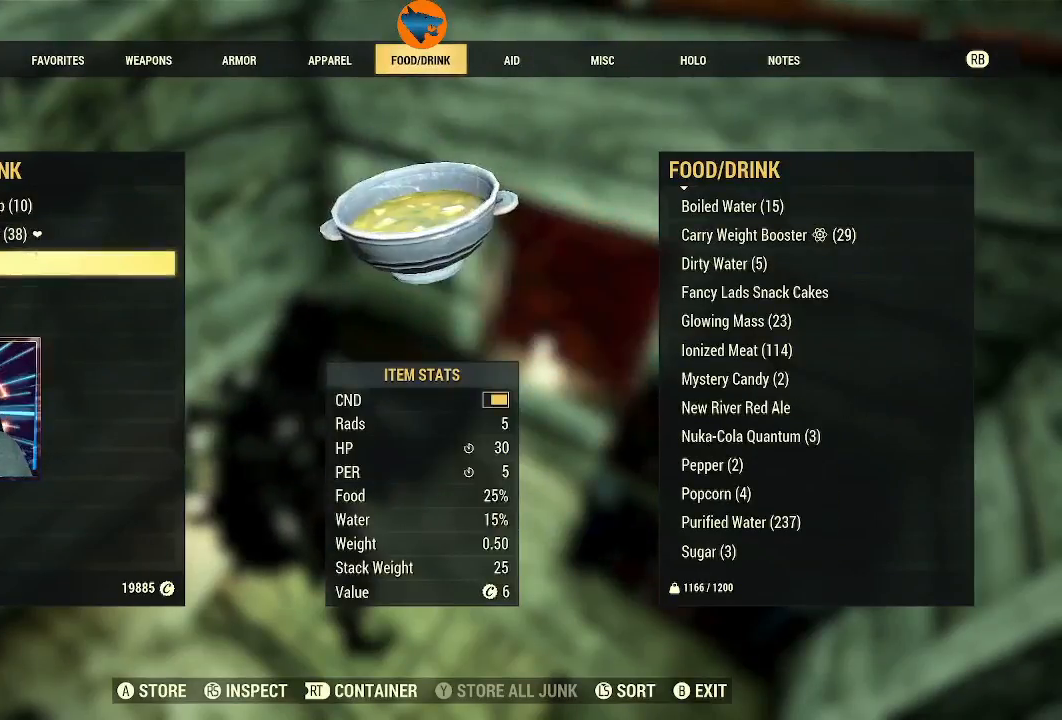
{"buttons": ["DPAD_DOWN"], "left_stick": "center", "right_stick": "center", "events": [[467, "DPAD_DOWN", "down"]]}
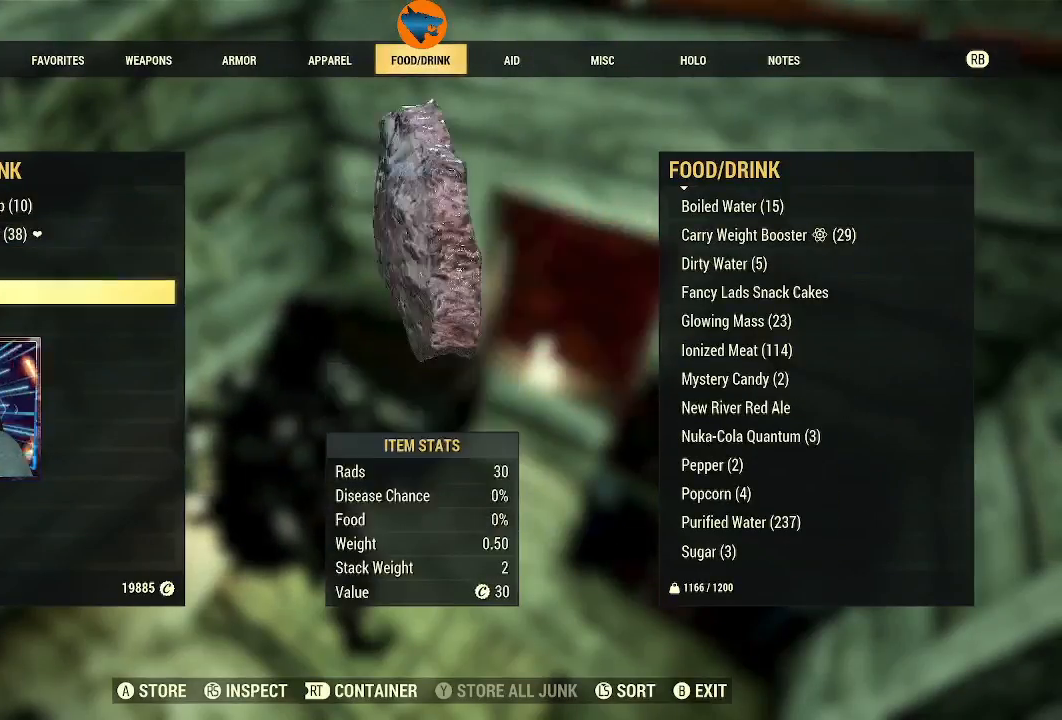
{"buttons": ["A"], "left_stick": "center", "right_stick": "center", "events": [[67, "DPAD_DOWN", "up"], [467, "A", "down"]]}
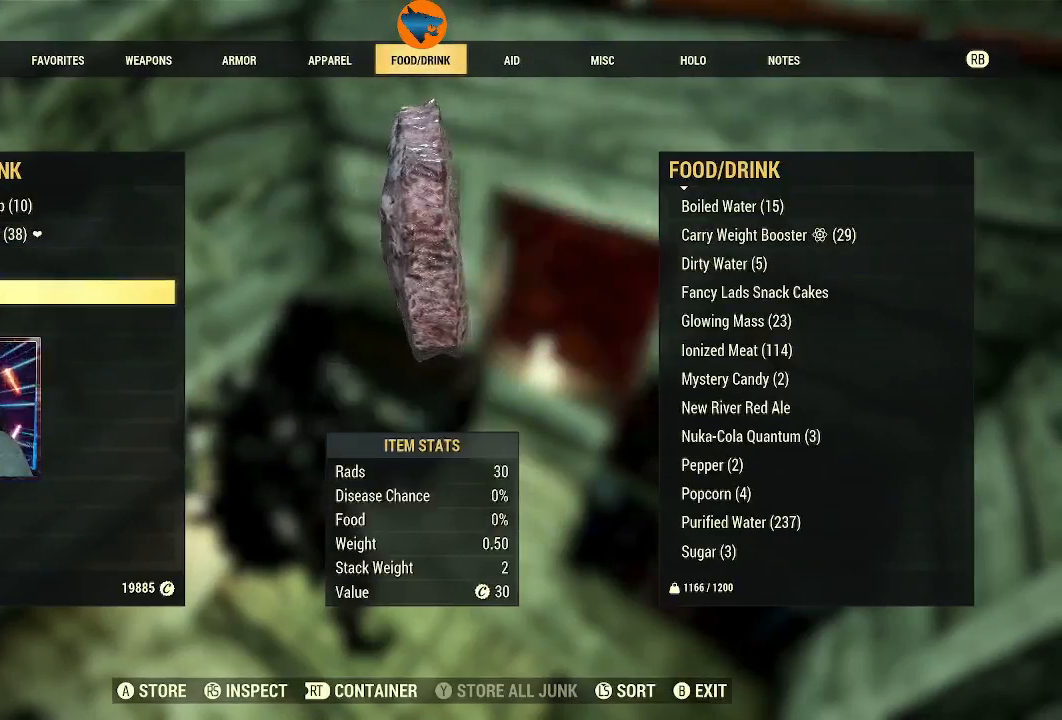
{"buttons": ["A"], "left_stick": "center", "right_stick": "center", "events": [[33, "A", "up"], [200, "A", "down"], [267, "A", "up"], [467, "A", "down"]]}
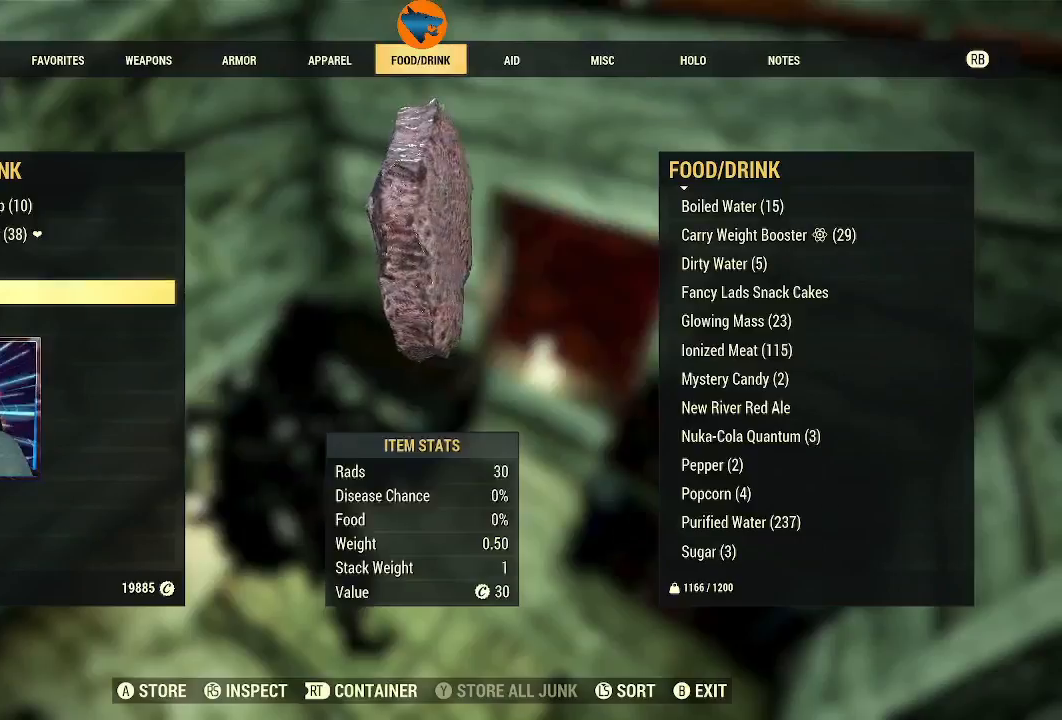
{"buttons": [], "left_stick": "center", "right_stick": "center", "events": [[67, "A", "up"], [233, "A", "down"], [300, "A", "up"]]}
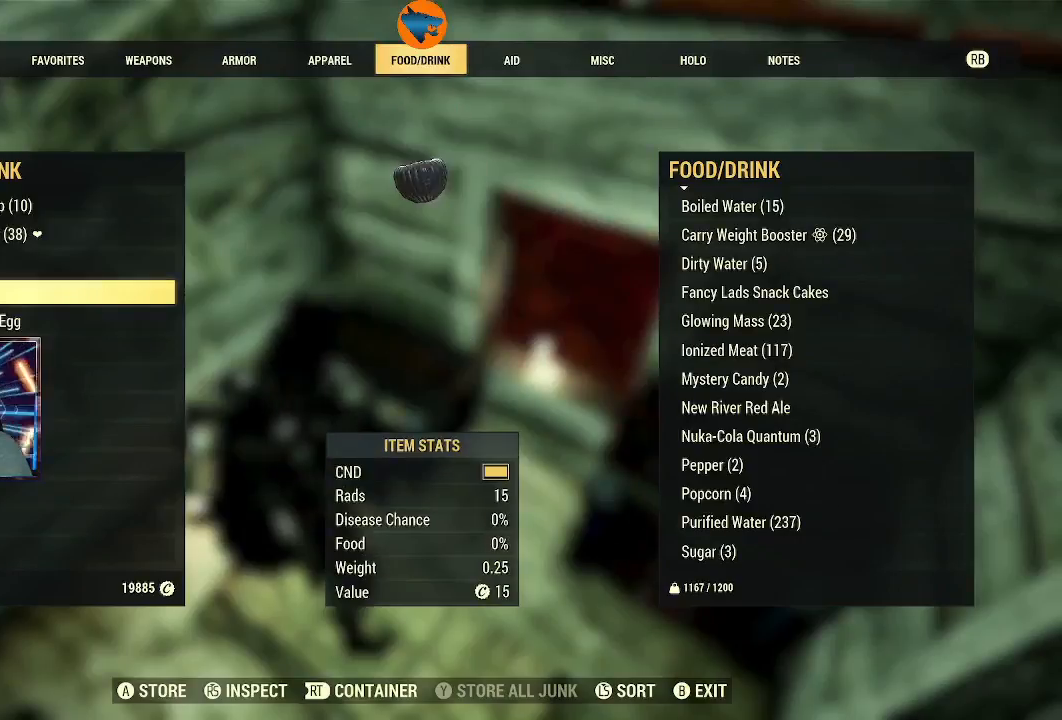
{"buttons": ["DPAD_DOWN"], "left_stick": "center", "right_stick": "center", "events": [[467, "DPAD_DOWN", "down"]]}
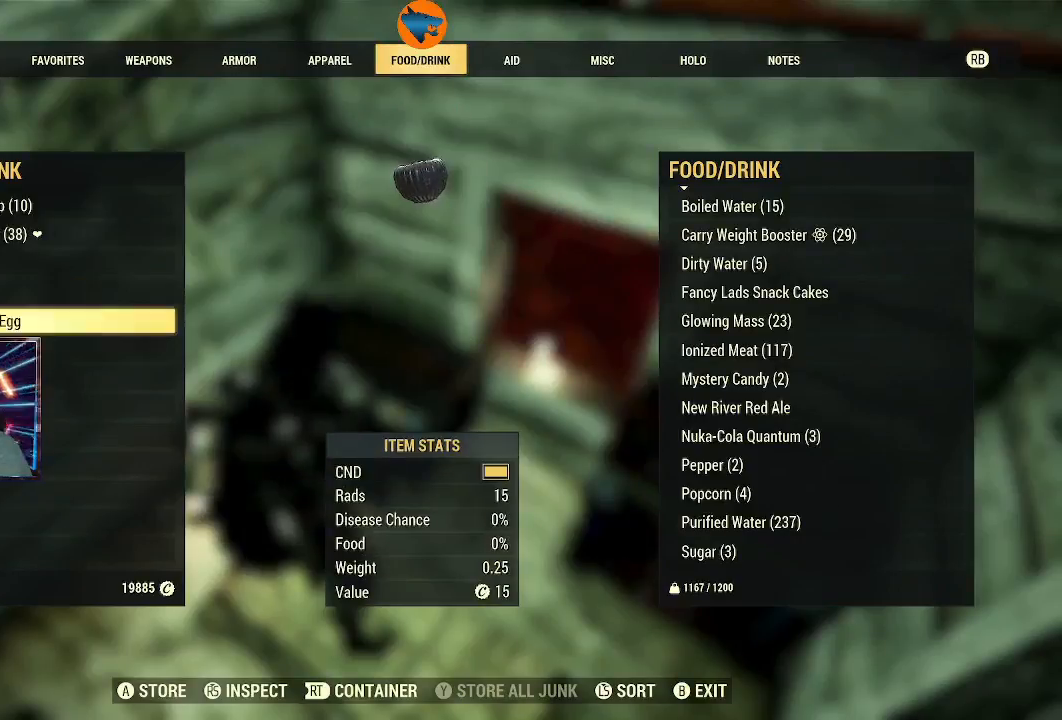
{"buttons": [], "left_stick": "center", "right_stick": "center", "events": [[67, "DPAD_DOWN", "up"], [267, "DPAD_DOWN", "down"], [367, "DPAD_DOWN", "up"]]}
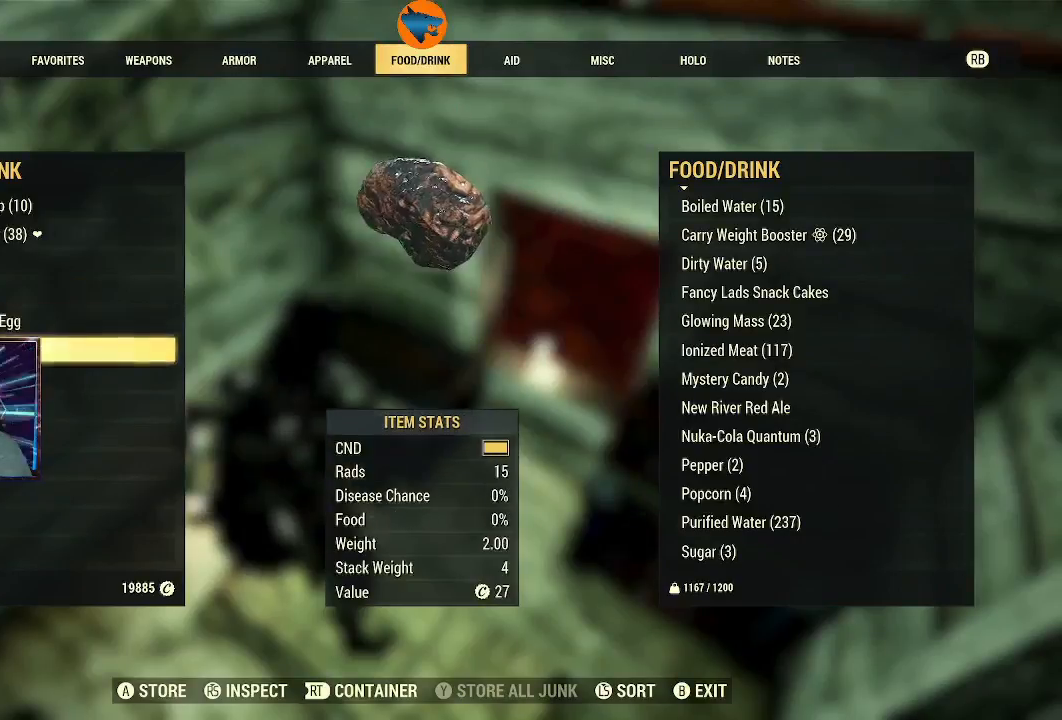
{"buttons": [], "left_stick": "center", "right_stick": "center", "events": []}
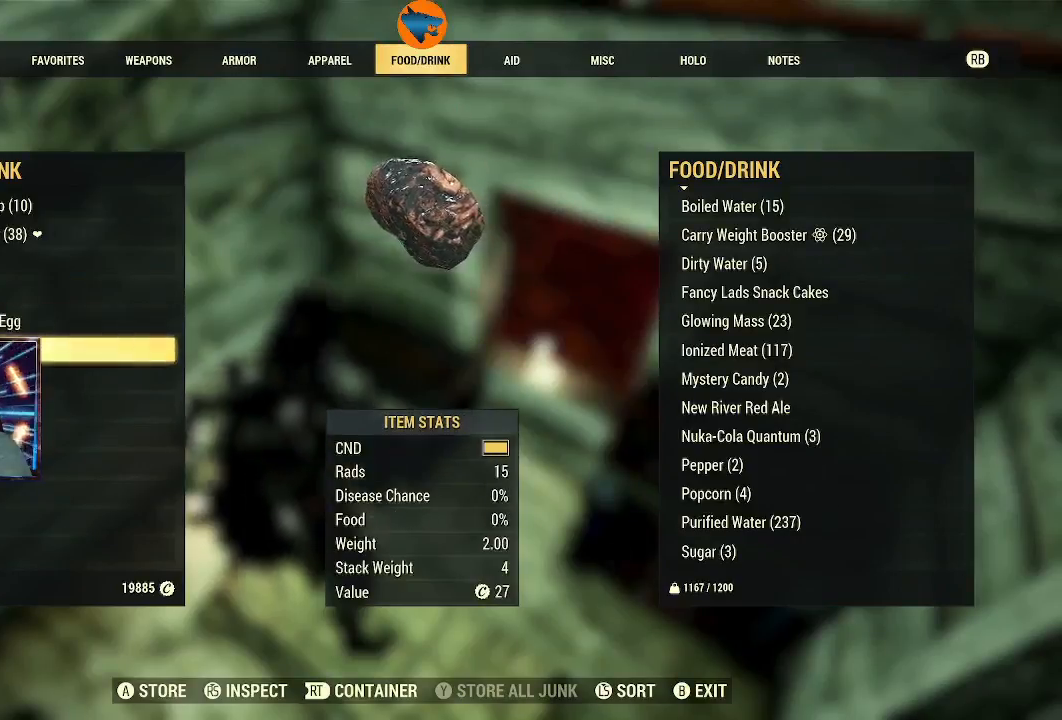
{"buttons": [], "left_stick": "center", "right_stick": "center", "events": [[100, "DPAD_DOWN", "down"], [200, "DPAD_DOWN", "up"]]}
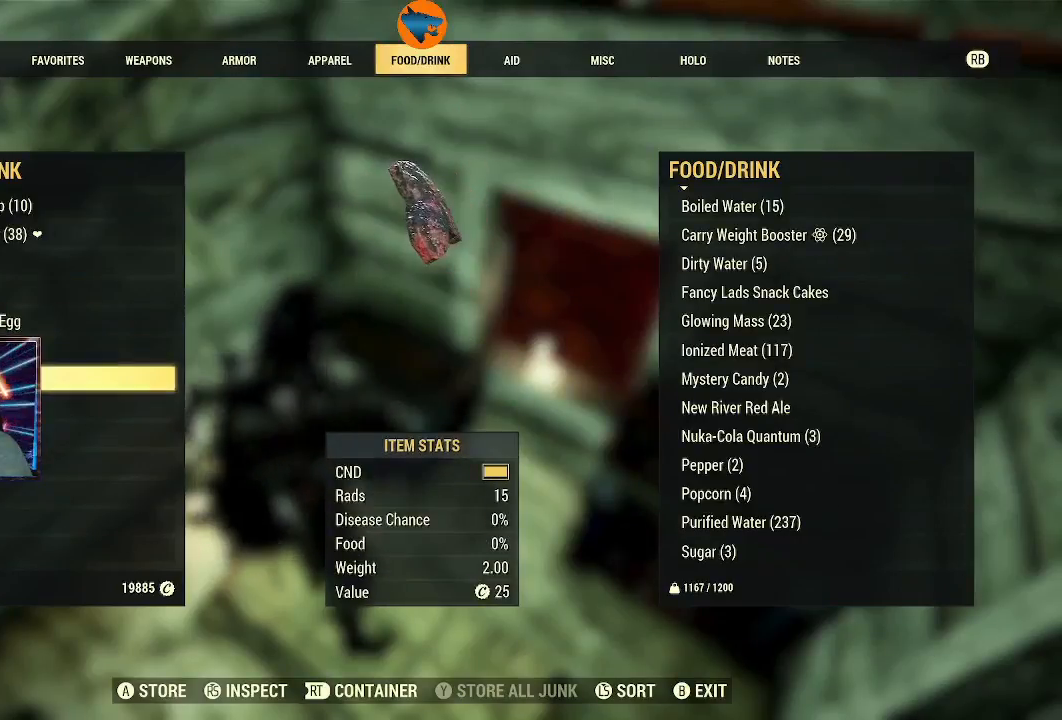
{"buttons": [], "left_stick": "center", "right_stick": "center", "events": [[233, "DPAD_DOWN", "down"], [300, "DPAD_DOWN", "up"]]}
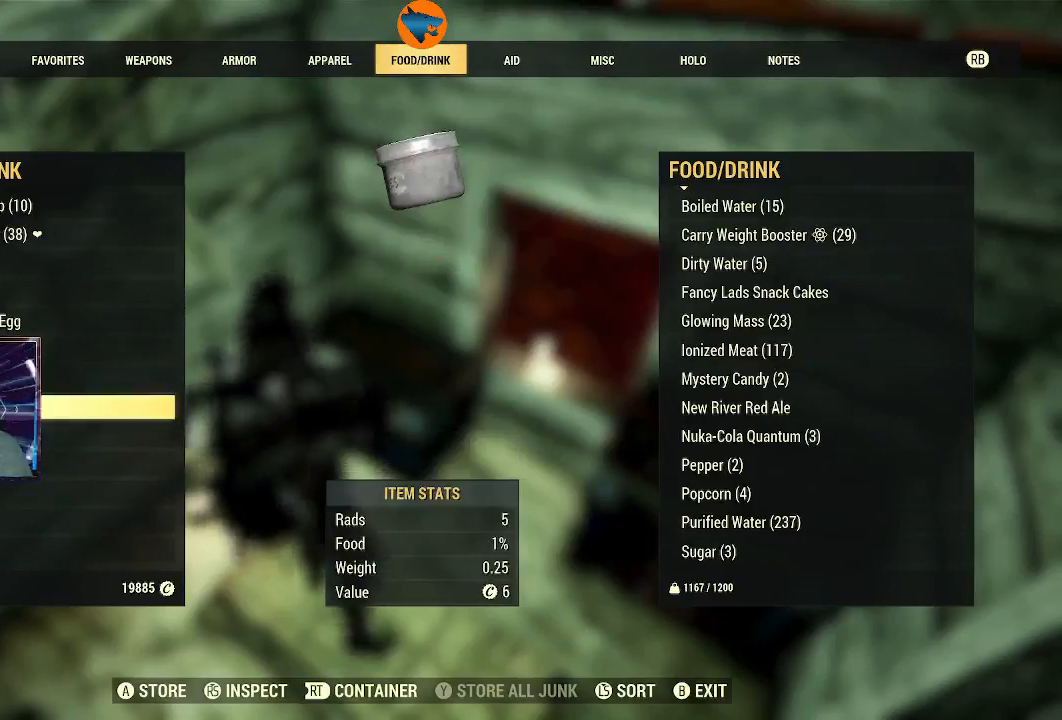
{"buttons": [], "left_stick": "center", "right_stick": "center", "events": [[100, "A", "down"], [200, "A", "up"]]}
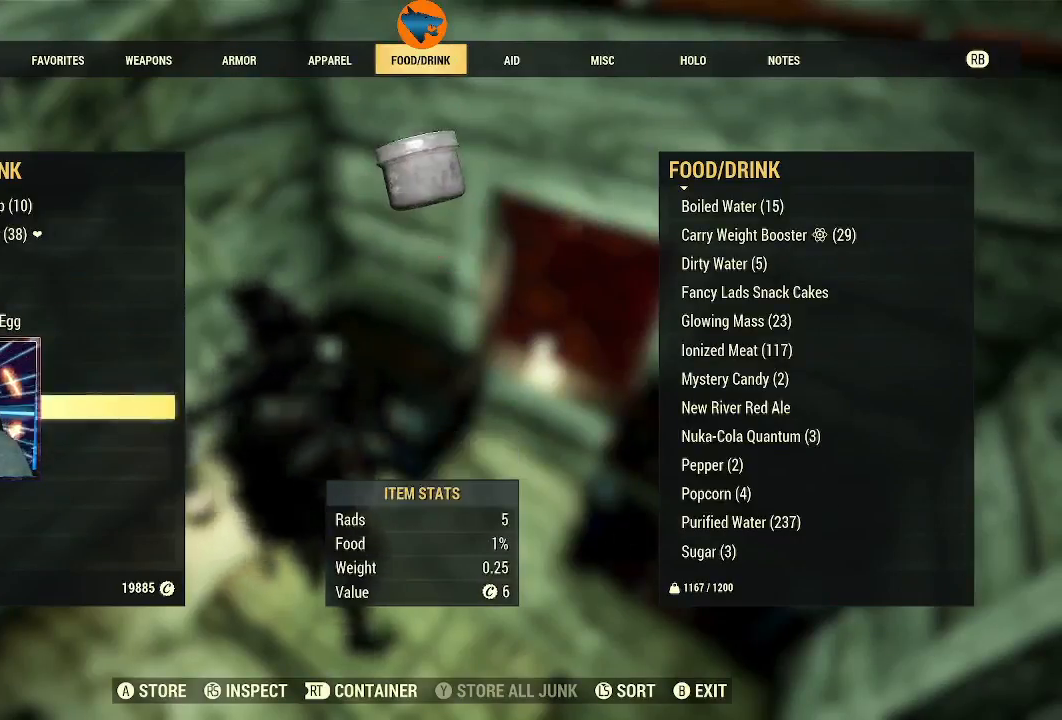
{"buttons": [], "left_stick": "center", "right_stick": "center", "events": [[167, "DPAD_UP", "down"], [300, "DPAD_UP", "up"]]}
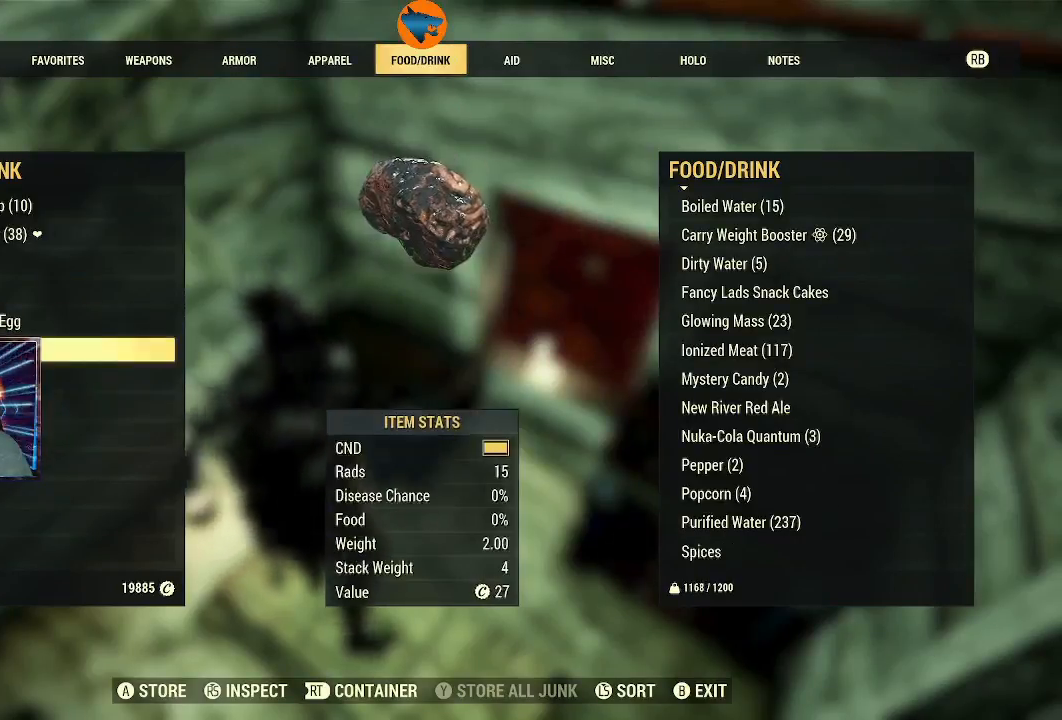
{"buttons": [], "left_stick": "center", "right_stick": "center", "events": []}
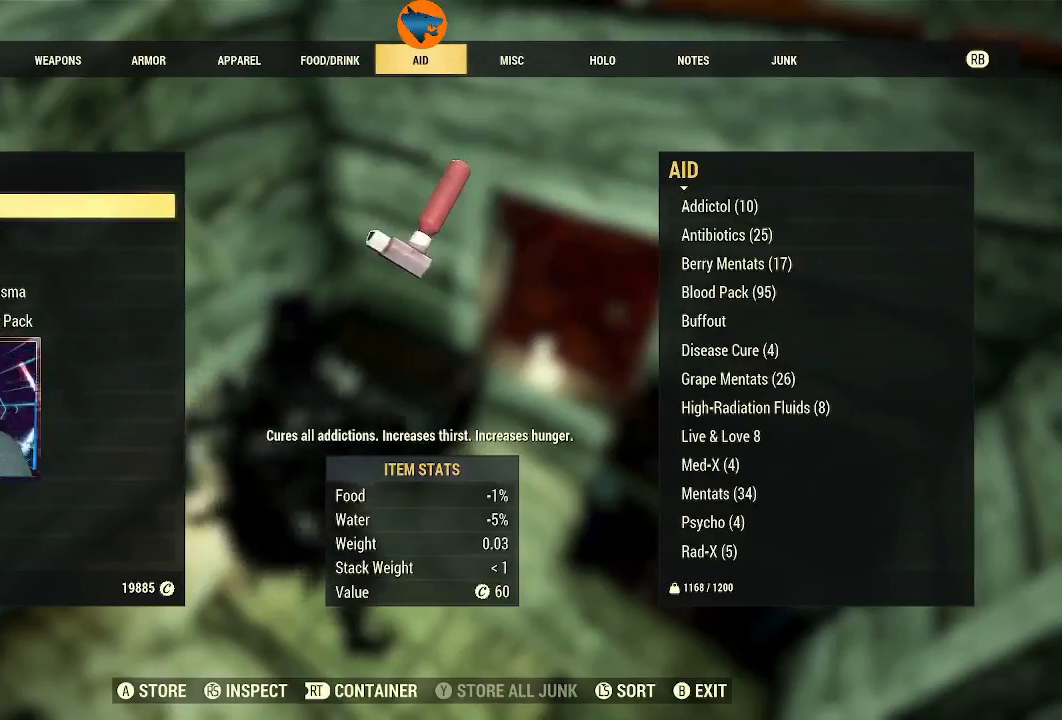
{"buttons": ["DPAD_DOWN"], "left_stick": "center", "right_stick": "center", "events": [[167, "DPAD_DOWN", "down"], [333, "DPAD_DOWN", "up"], [500, "DPAD_DOWN", "down"]]}
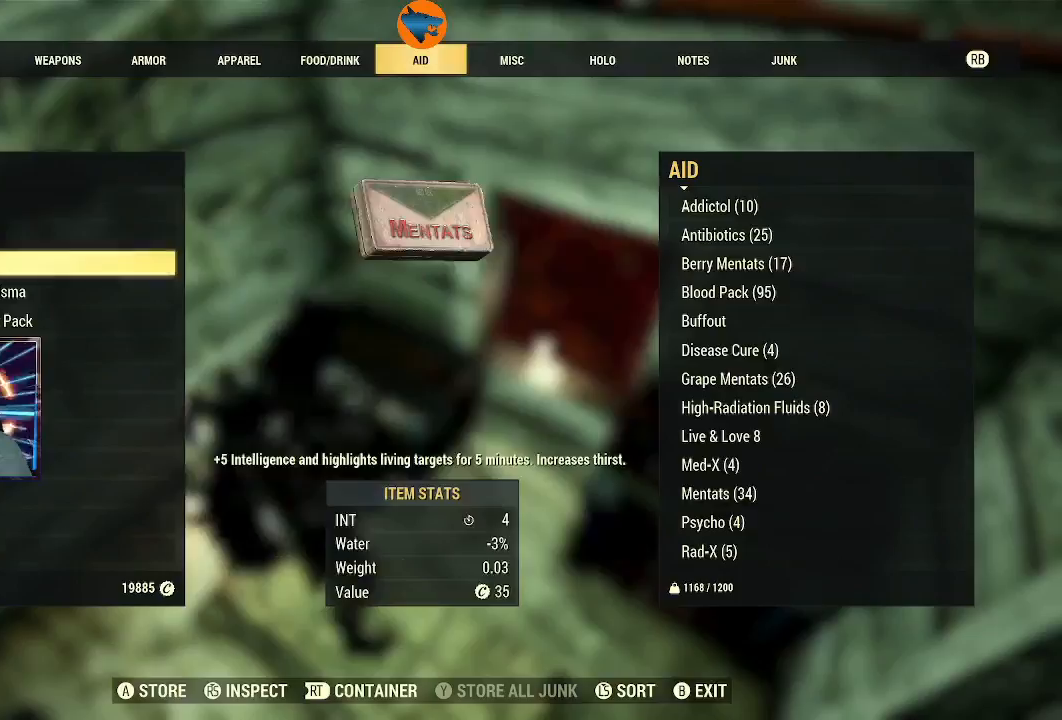
{"buttons": [], "left_stick": "center", "right_stick": "center", "events": [[67, "DPAD_DOWN", "up"], [200, "A", "down"], [300, "A", "up"]]}
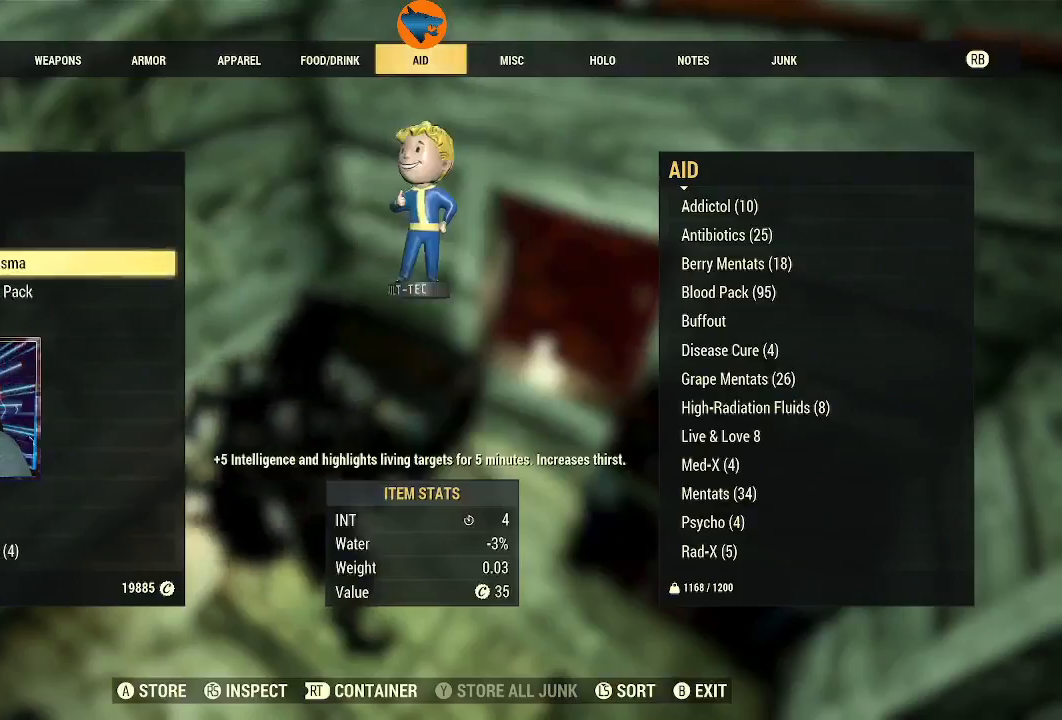
{"buttons": [], "left_stick": "center", "right_stick": "center", "events": [[333, "A", "down"], [400, "A", "up"]]}
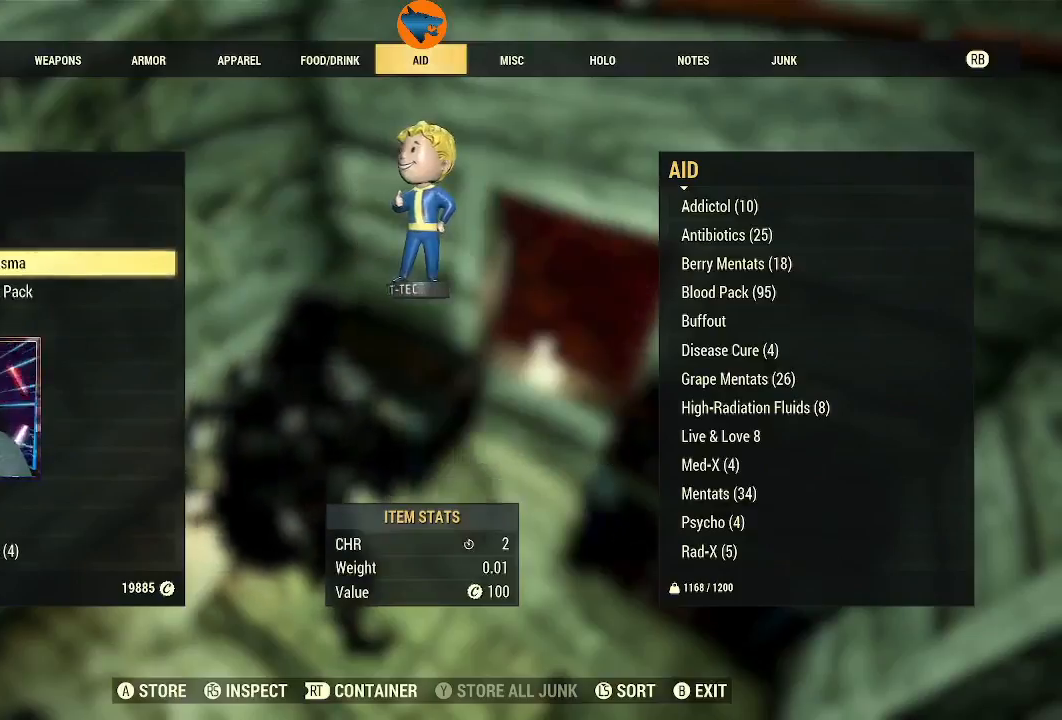
{"buttons": [], "left_stick": "center", "right_stick": "center", "events": []}
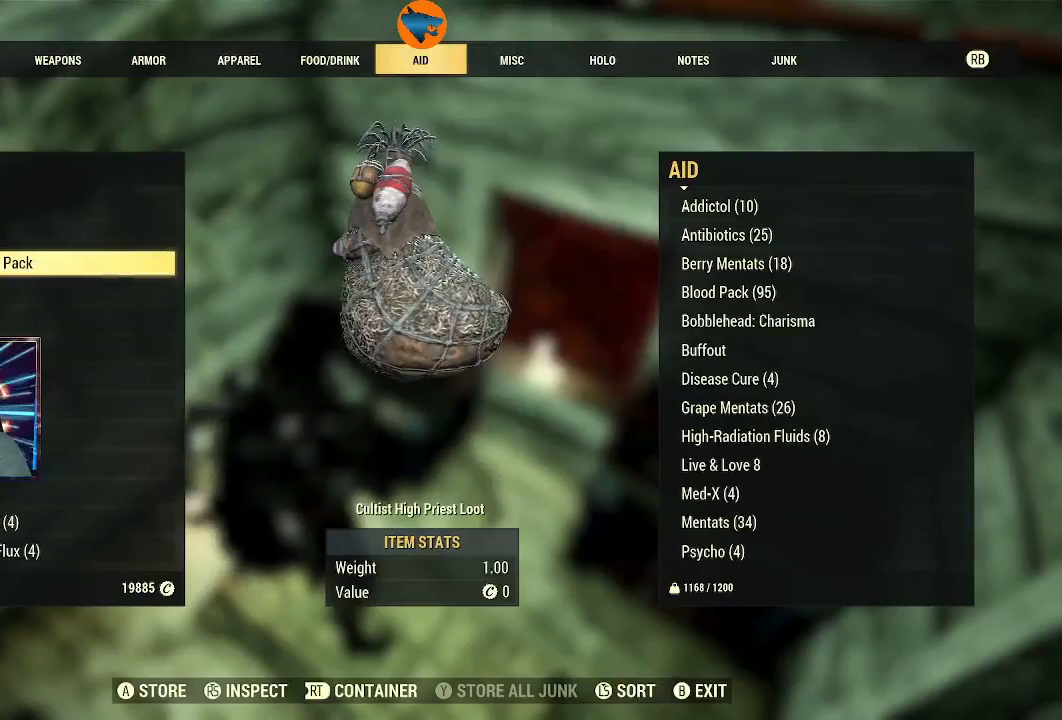
{"buttons": [], "left_stick": "center", "right_stick": "center", "events": [[300, "DPAD_DOWN", "down"], [400, "DPAD_DOWN", "up"]]}
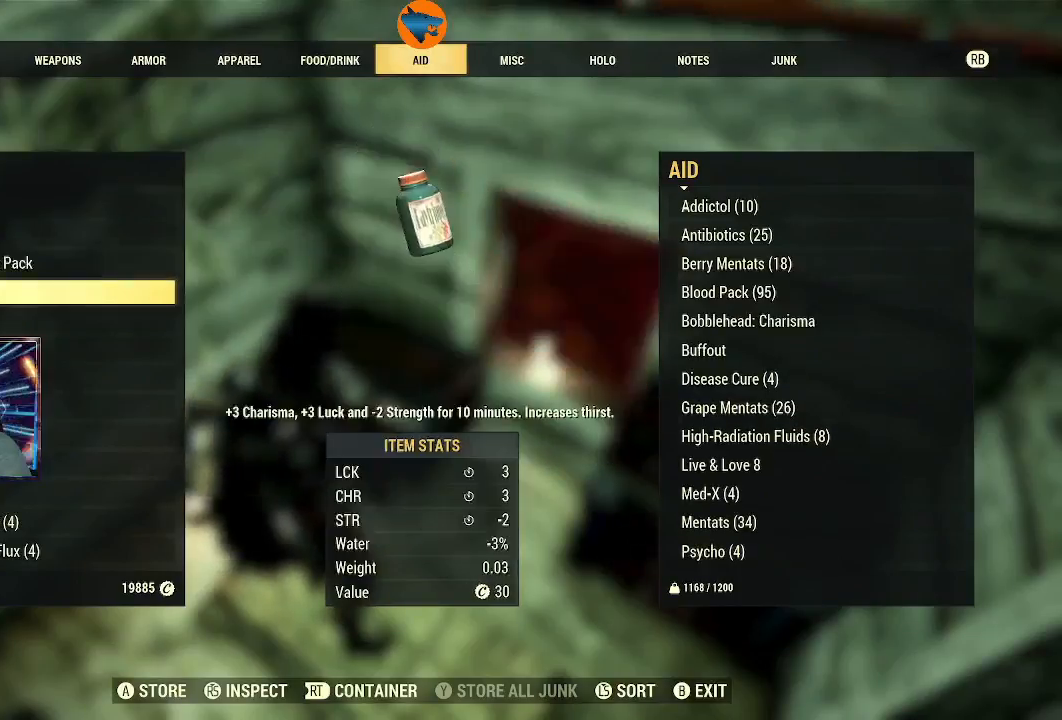
{"buttons": [], "left_stick": "center", "right_stick": "center", "events": []}